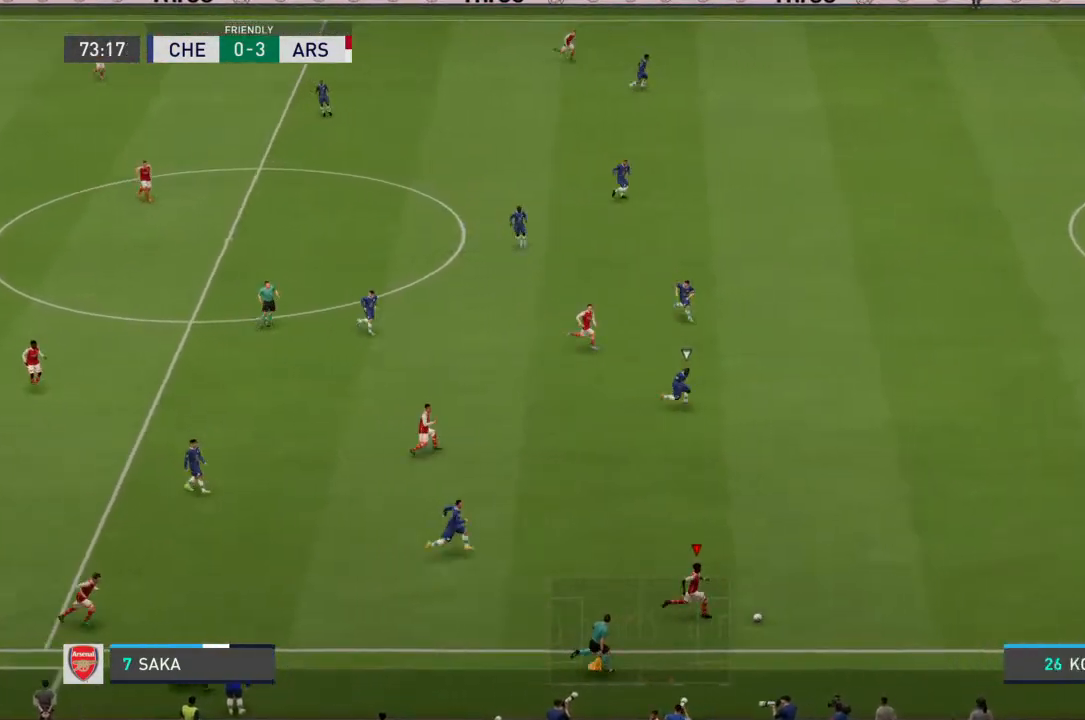
Gameplay with a controller (PlayStation layout); each line is a JSON object with the inputs held at the frame after it. "events" lists button and stick changes between this image and that frame as [ms after this image, input, new state], when the widget could be followed in between. Not read: L3 R3.
{"buttons": ["R2"], "left_stick": "up-right", "right_stick": "center", "events": [[67, "left_stick", "up-right"]]}
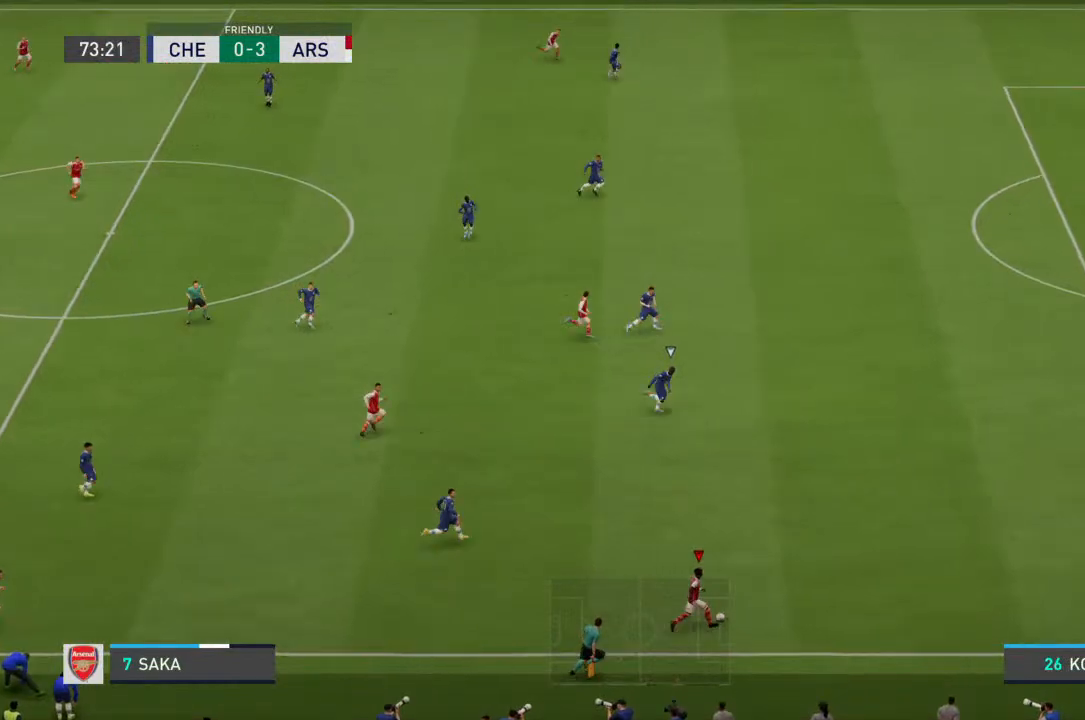
{"buttons": ["R2"], "left_stick": "up-right", "right_stick": "center", "events": []}
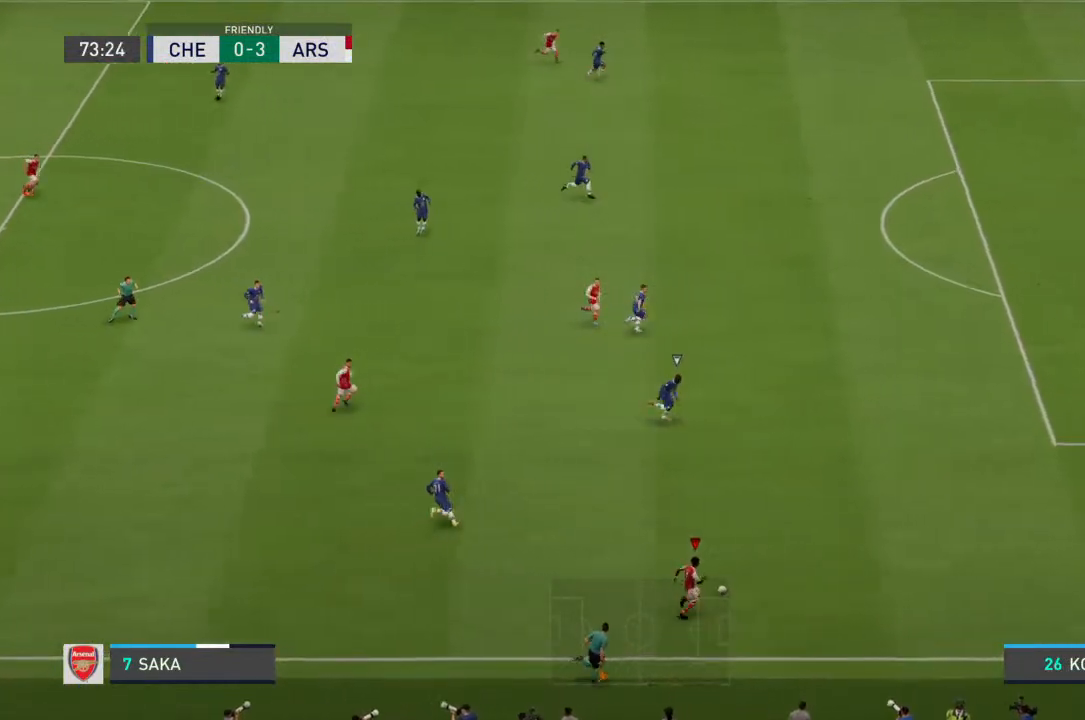
{"buttons": ["R2"], "left_stick": "up-right", "right_stick": "center", "events": []}
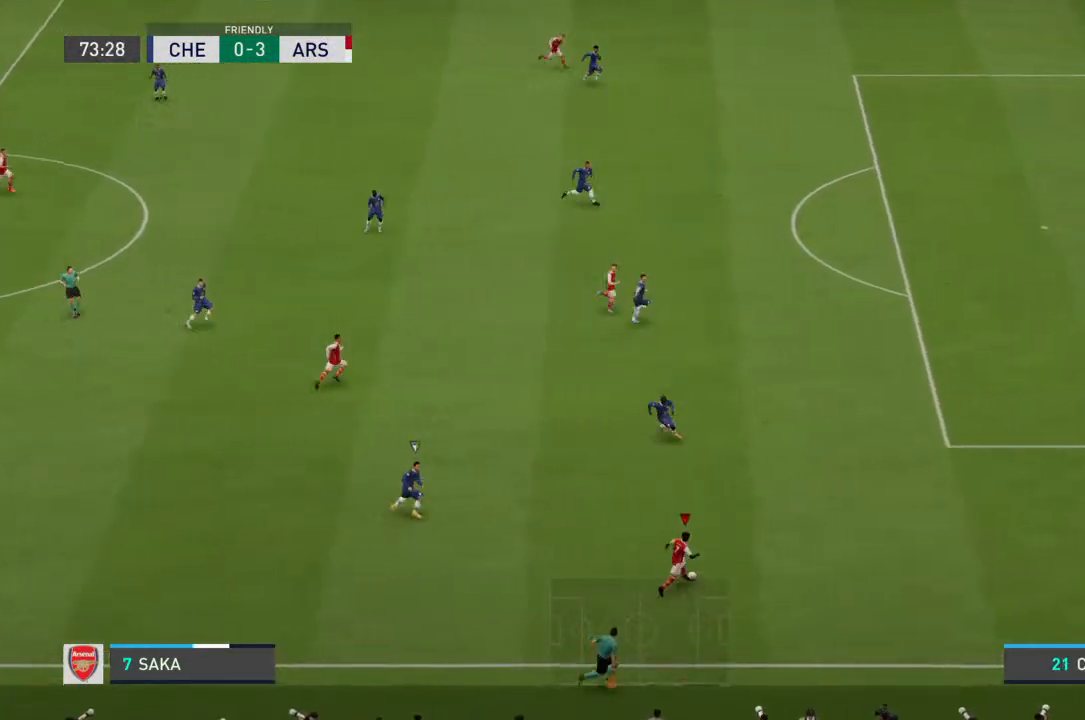
{"buttons": ["R2"], "left_stick": "up-right", "right_stick": "center", "events": []}
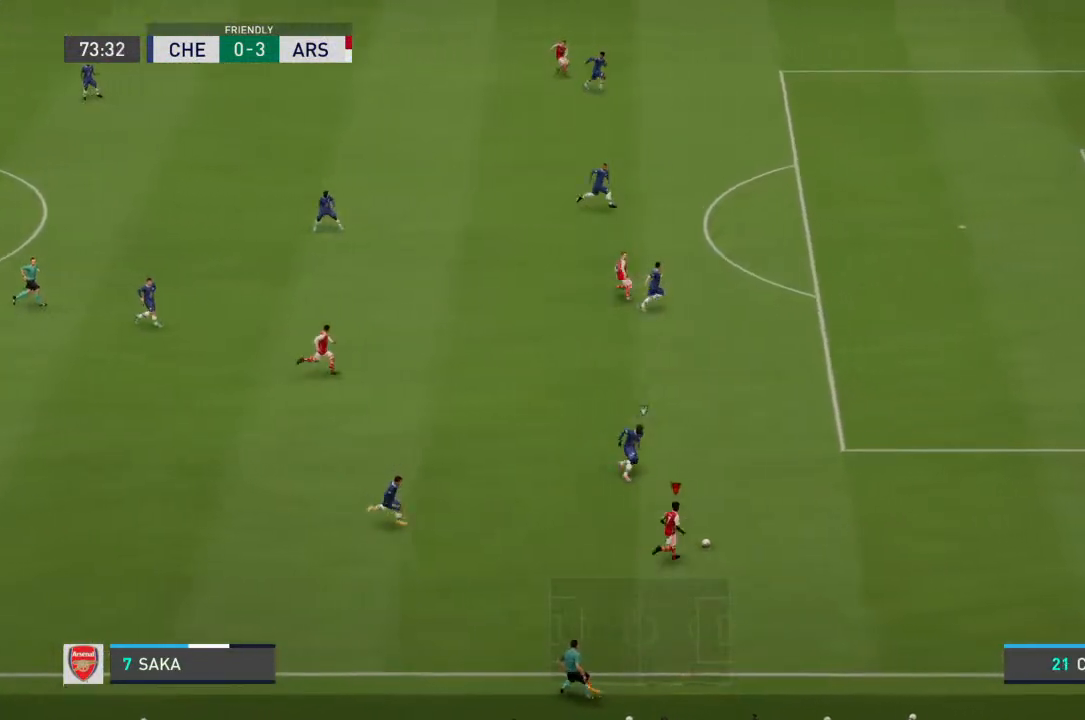
{"buttons": ["R2"], "left_stick": "up-right", "right_stick": "center", "events": []}
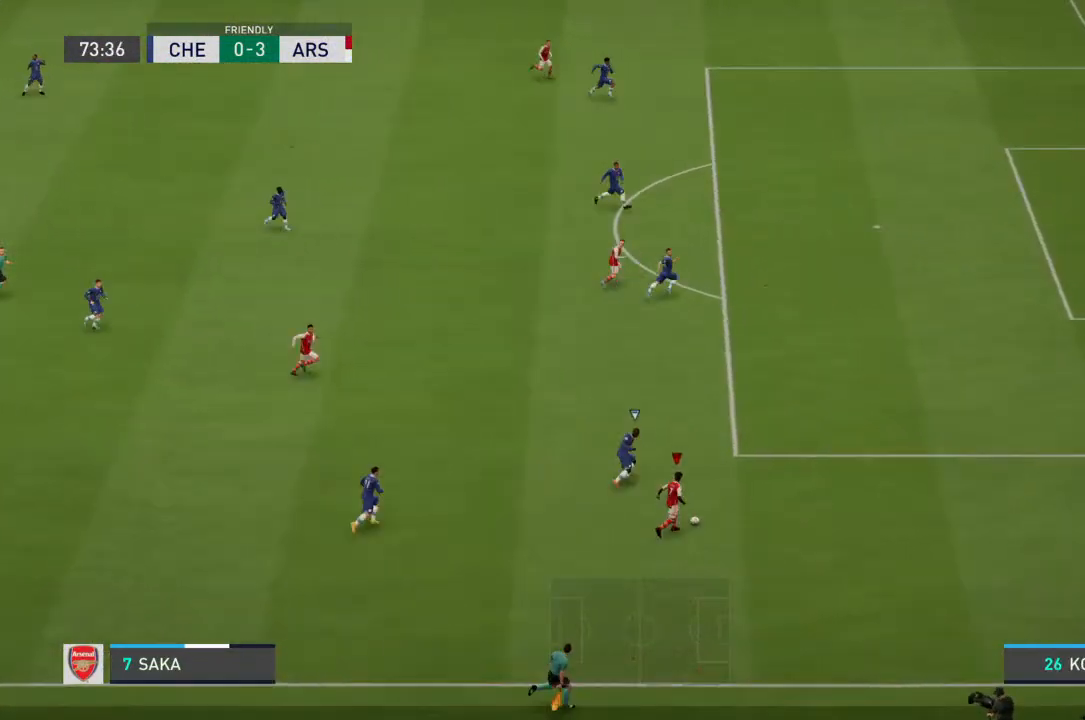
{"buttons": ["R2"], "left_stick": "up-right", "right_stick": "center", "events": []}
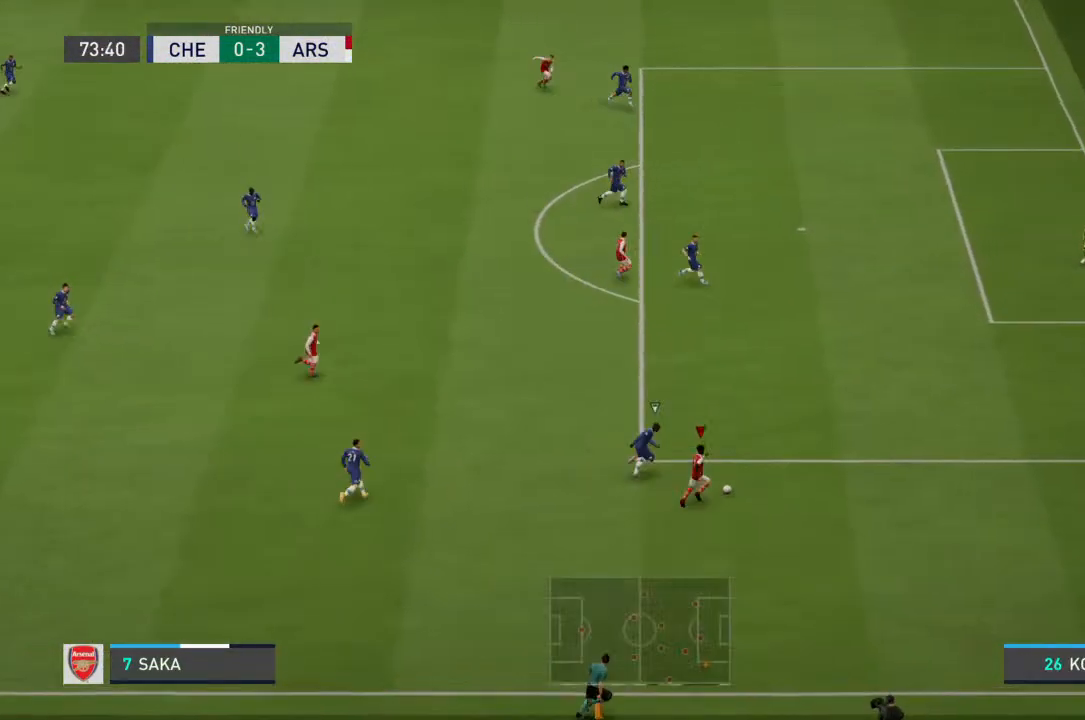
{"buttons": ["R2"], "left_stick": "up-right", "right_stick": "center", "events": []}